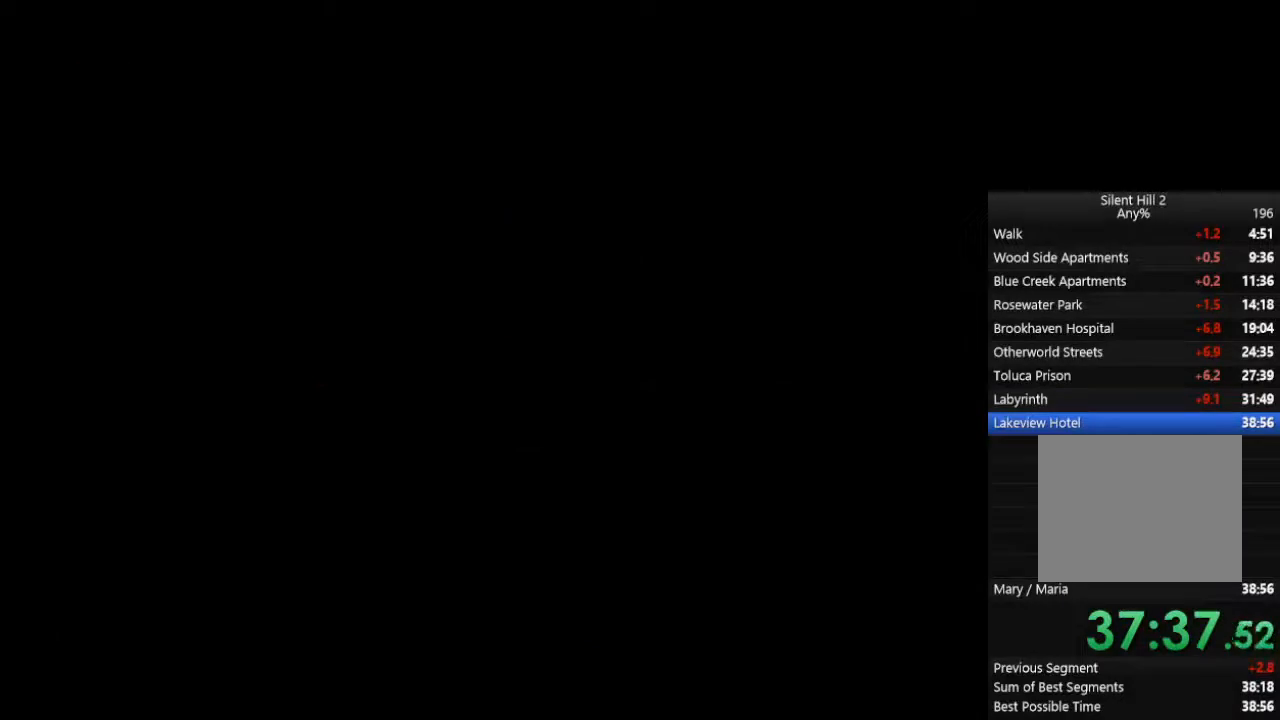
Gameplay with a controller (PlayStation layout); each line is a JSON object with the inputs held at the frame after it. "events" lists button and stick changes between this image and that frame as [ms after this image, input, new state], when the widget could be followed in between. Not read: L2 R3.
{"buttons": ["CROSS", "CIRCLE"], "left_stick": "right", "right_stick": "center", "events": [[33, "L1", "down"], [67, "CROSS", "down"], [67, "L1", "up"], [167, "L1", "down"], [267, "CROSS", "up"], [267, "L1", "up"], [300, "CROSS", "down"], [333, "L1", "down"], [400, "L1", "up"], [467, "CROSS", "up"], [500, "CROSS", "down"]]}
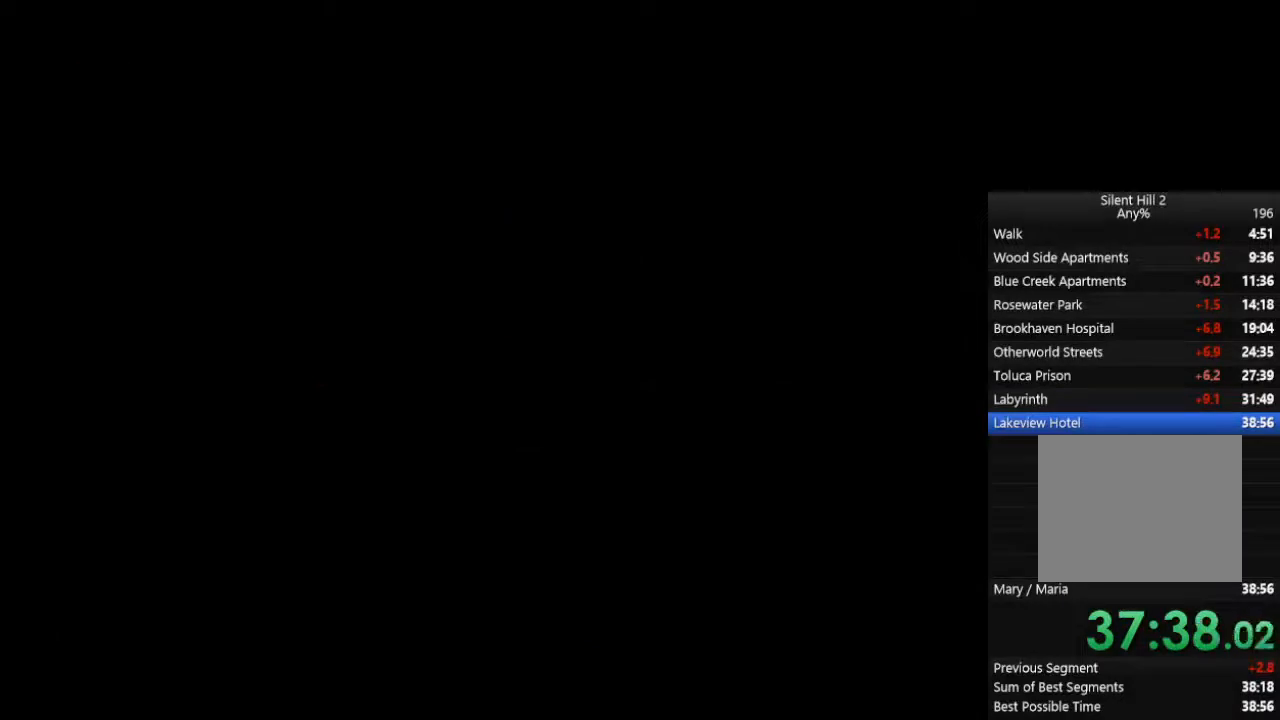
{"buttons": ["CIRCLE"], "left_stick": "right", "right_stick": "center", "events": [[33, "CROSS", "up"], [100, "CROSS", "down"], [167, "CROSS", "up"], [300, "CROSS", "down"], [367, "CROSS", "up"], [433, "CROSS", "down"], [467, "CROSS", "up"]]}
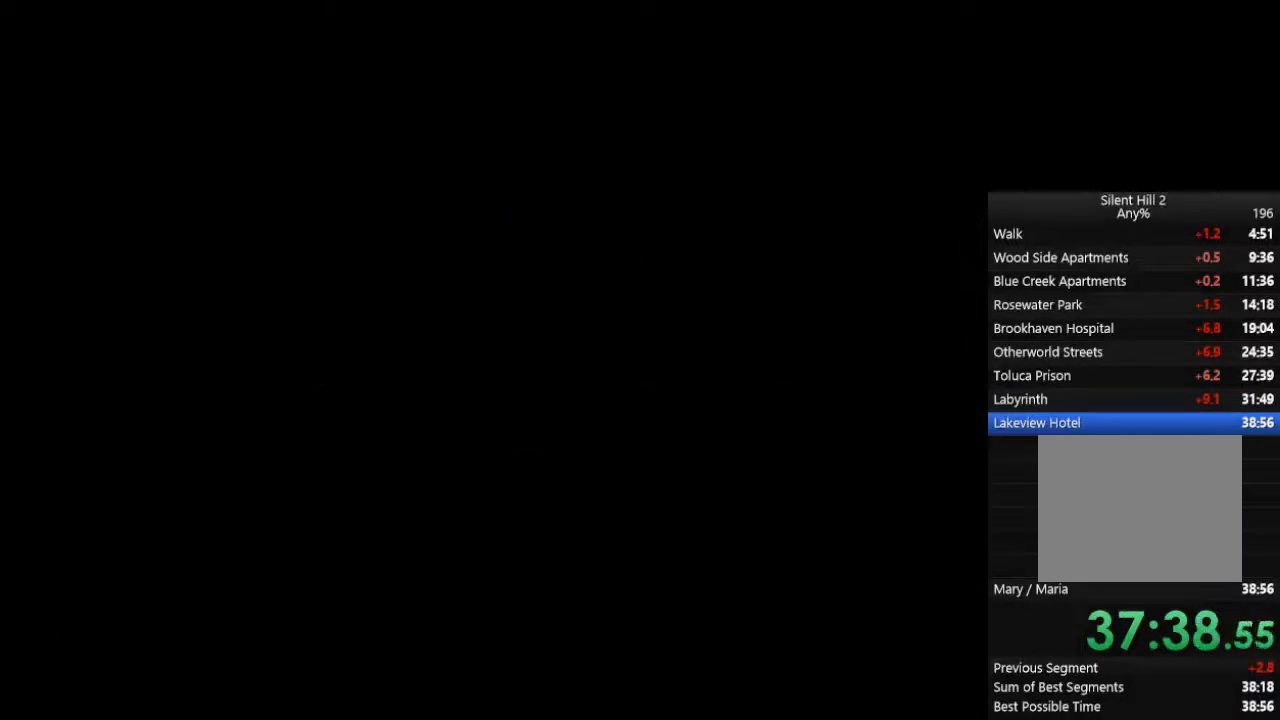
{"buttons": ["CROSS", "CIRCLE"], "left_stick": "right", "right_stick": "center", "events": [[33, "CROSS", "down"], [100, "CROSS", "up"], [167, "CROSS", "down"], [200, "CROSS", "up"], [267, "CROSS", "down"], [333, "CROSS", "up"], [400, "CROSS", "down"], [433, "CROSS", "up"], [500, "CROSS", "down"]]}
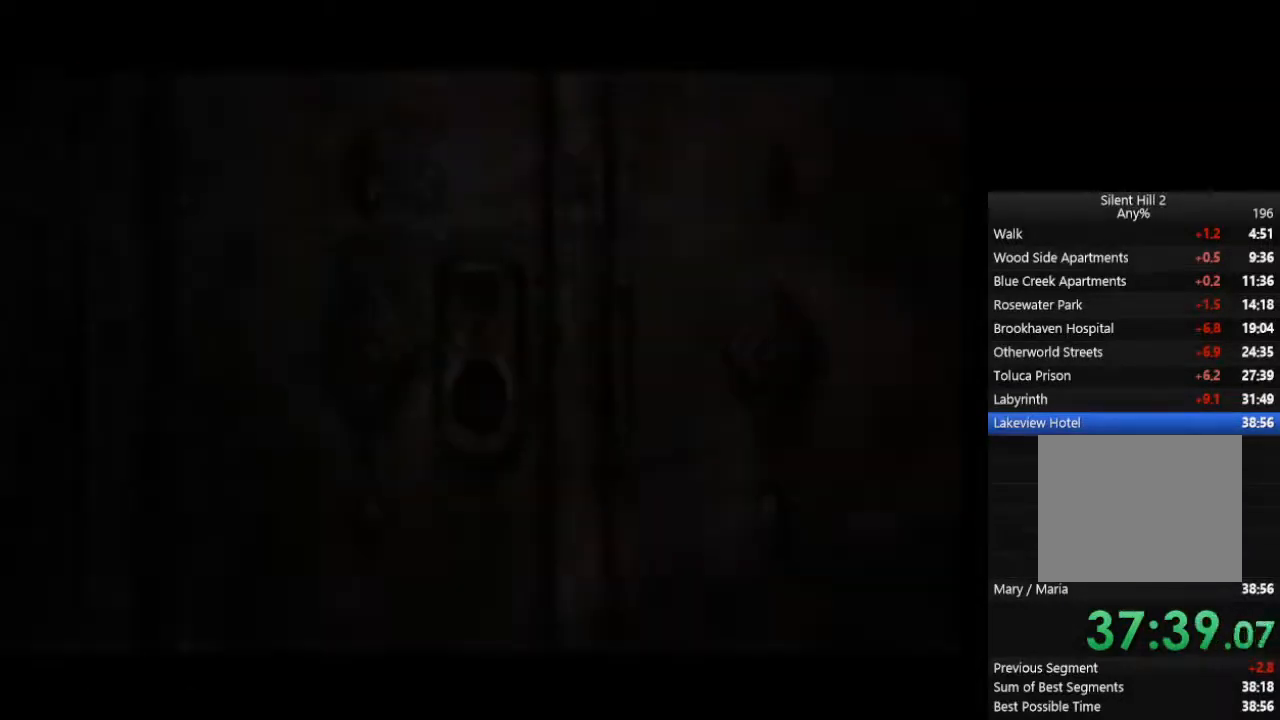
{"buttons": ["CIRCLE"], "left_stick": "right", "right_stick": "center", "events": [[67, "CROSS", "up"], [133, "CROSS", "down"], [167, "CROSS", "up"], [233, "CROSS", "down"], [267, "CROSS", "up"], [367, "CROSS", "down"], [400, "CROSS", "up"], [433, "CROSS", "down"], [500, "CROSS", "up"]]}
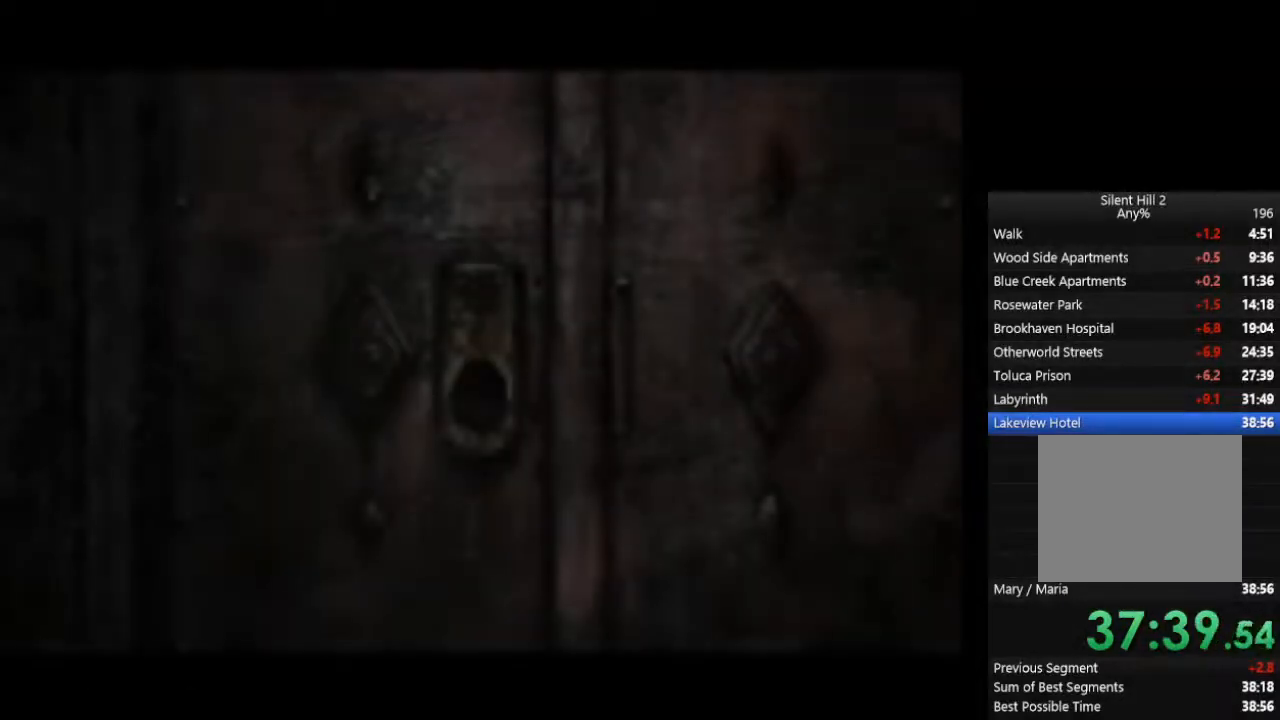
{"buttons": ["CIRCLE"], "left_stick": "right", "right_stick": "center", "events": [[67, "CROSS", "down"], [100, "CROSS", "up"], [167, "CROSS", "down"], [233, "CROSS", "up"], [367, "CROSS", "down"], [433, "CROSS", "up"], [467, "CROSS", "down"], [500, "CROSS", "up"]]}
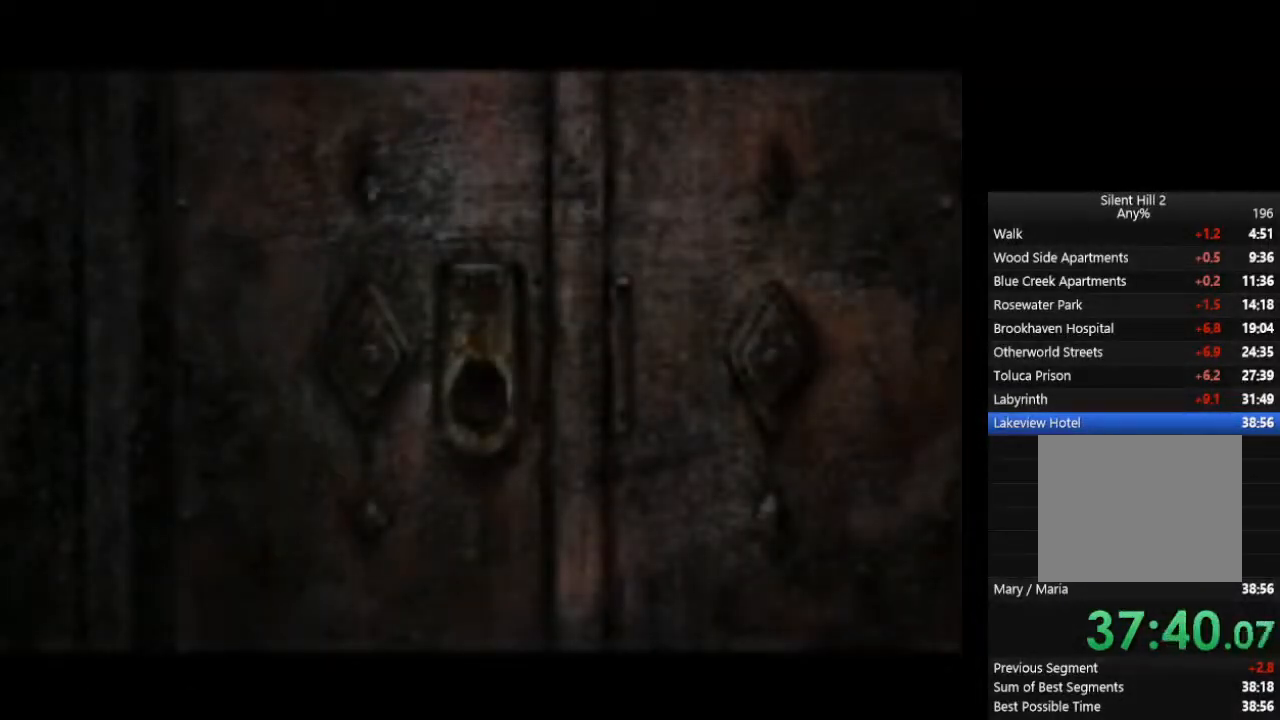
{"buttons": ["CROSS", "CIRCLE"], "left_stick": "right", "right_stick": "center", "events": [[67, "CROSS", "down"], [133, "CROSS", "up"], [167, "CROSS", "down"], [233, "CROSS", "up"], [300, "CROSS", "down"], [367, "CROSS", "up"], [400, "CROSS", "down"]]}
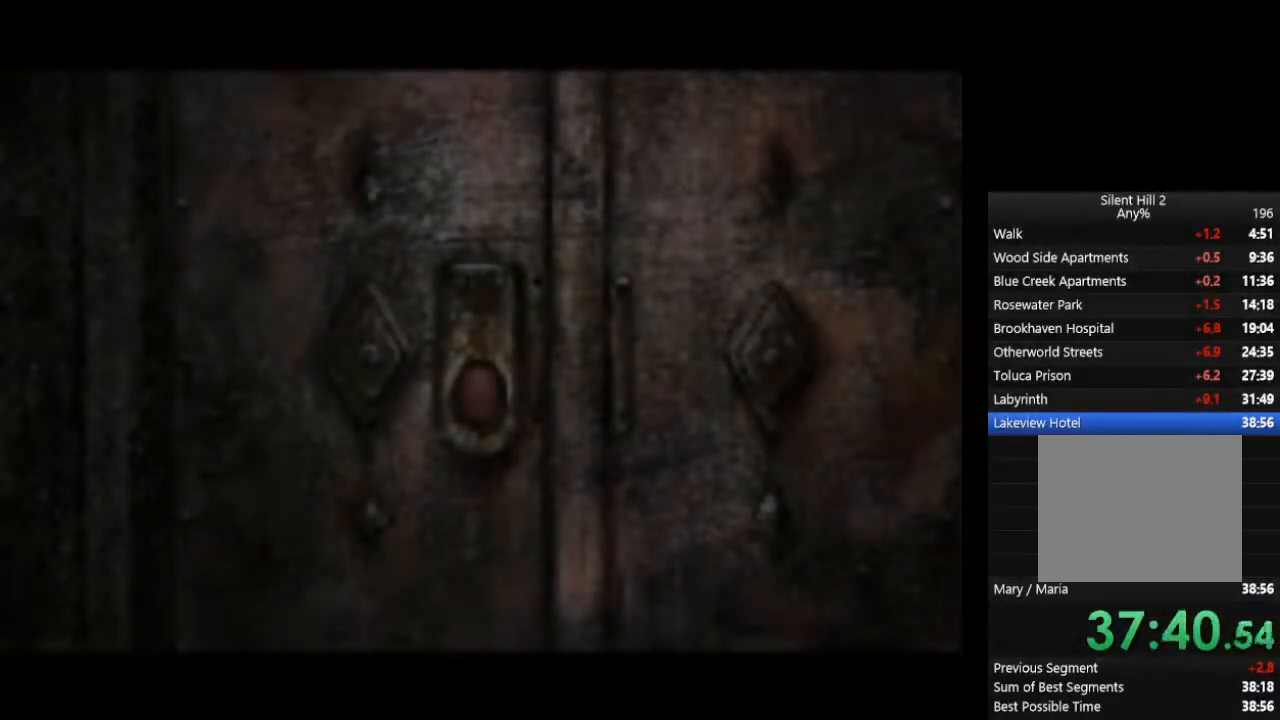
{"buttons": ["CROSS", "CIRCLE"], "left_stick": "right", "right_stick": "center", "events": [[33, "CROSS", "up"], [100, "CROSS", "down"], [267, "CROSS", "up"], [333, "CROSS", "down"]]}
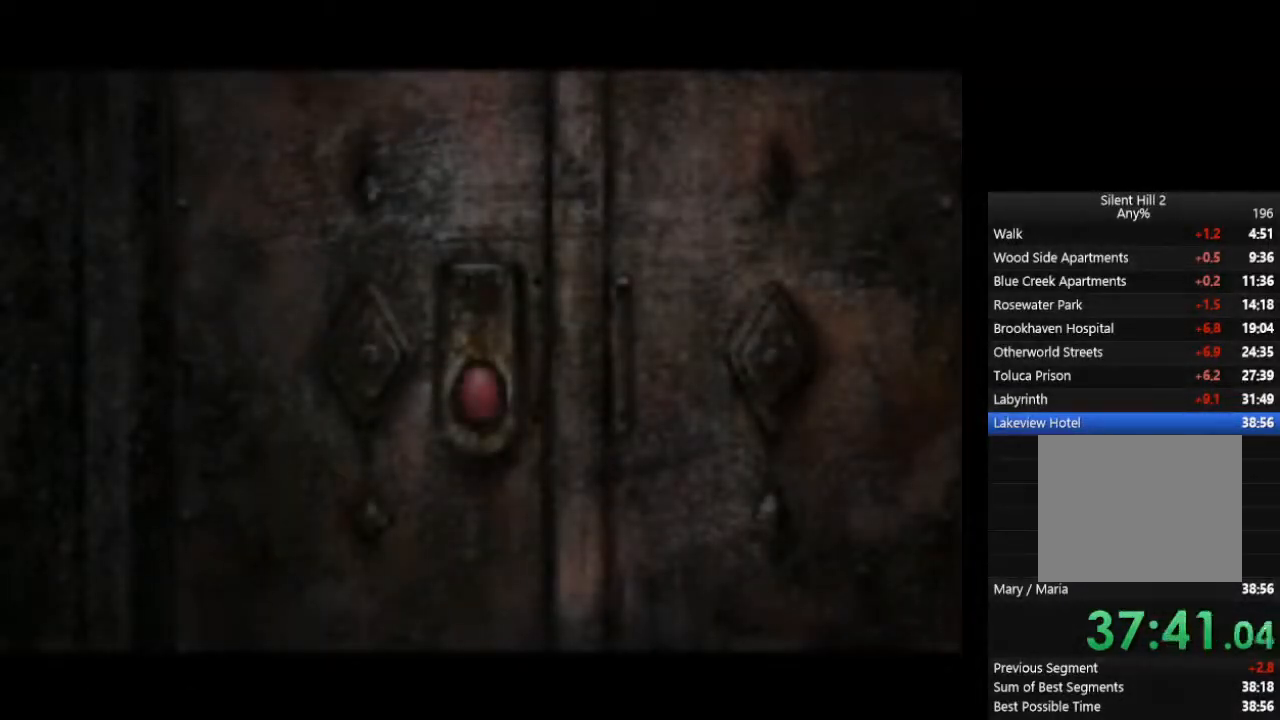
{"buttons": ["CROSS", "CIRCLE"], "left_stick": "up-right", "right_stick": "center", "events": [[67, "CROSS", "up"], [133, "CROSS", "down"], [133, "left_stick", "up-right"], [200, "CROSS", "up"], [233, "CROSS", "down"], [300, "CROSS", "up"], [367, "CROSS", "down"], [433, "CROSS", "up"], [467, "CROSS", "down"]]}
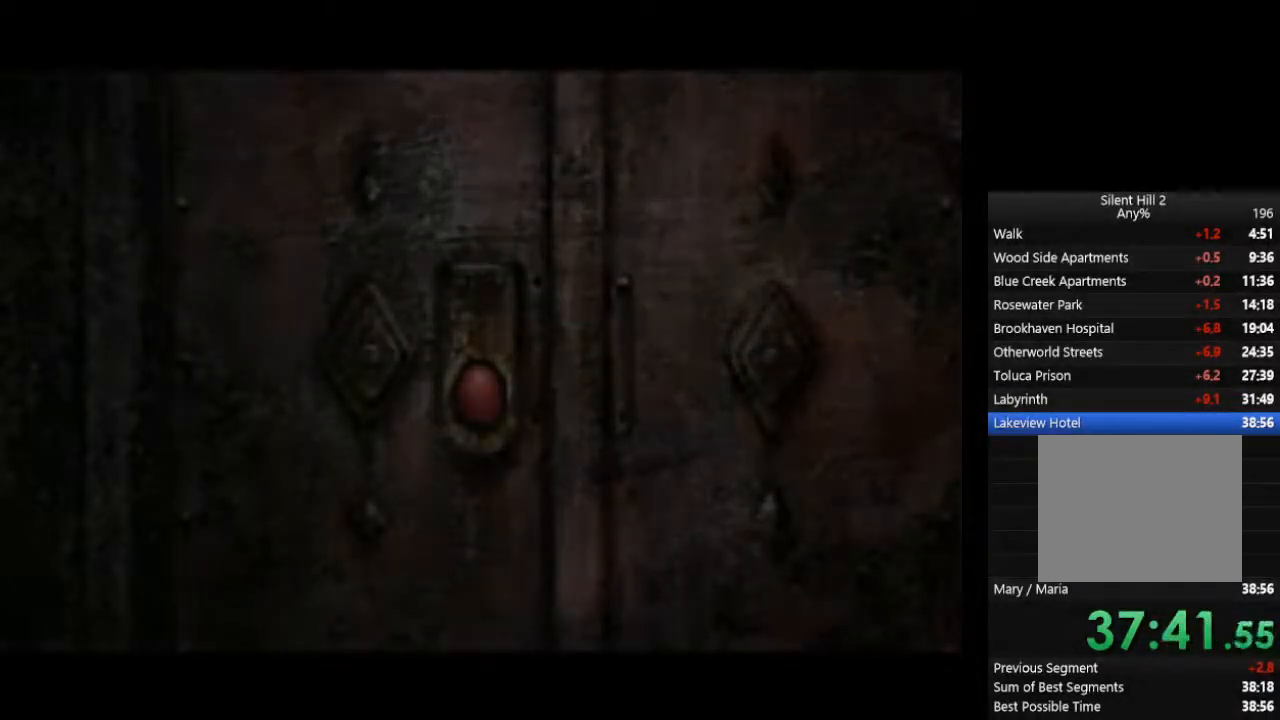
{"buttons": ["CIRCLE"], "left_stick": "up-right", "right_stick": "center", "events": [[33, "CROSS", "up"], [433, "CROSS", "down"], [467, "CROSS", "up"]]}
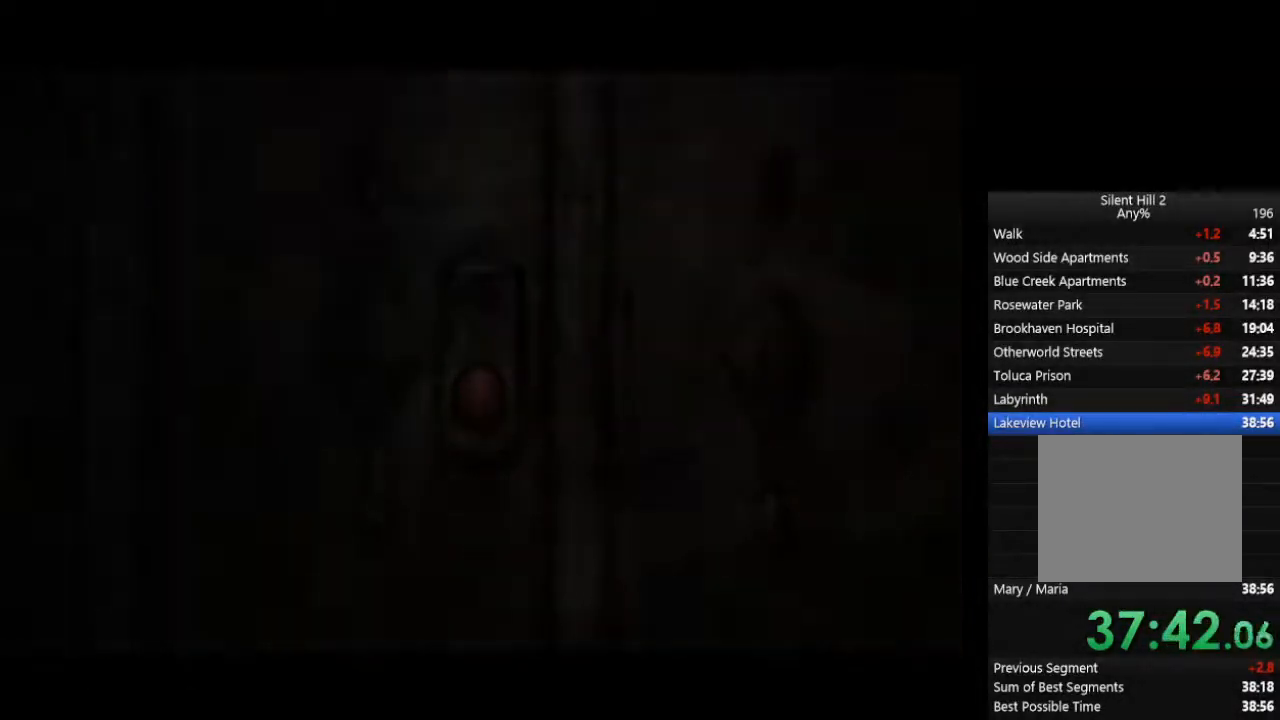
{"buttons": ["CIRCLE"], "left_stick": "up-right", "right_stick": "center", "events": []}